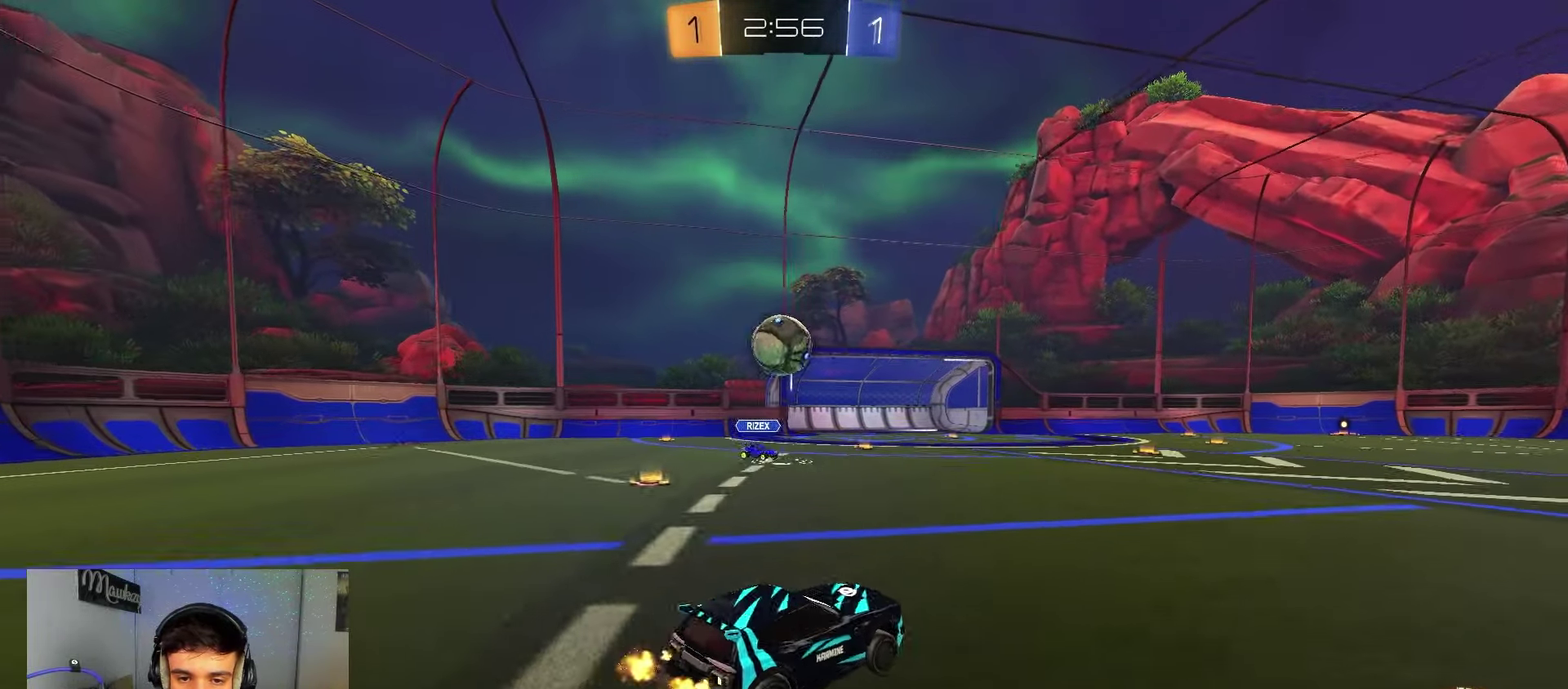
Gameplay with a controller (Xbox layout); each line is a JSON object with the inputs held at the frame after it (dt_ms = milliseconds from this image to that frame). "events" lists button and stick changes between this image and that frame as [ms after this image, input, new state], when the widget could be followed in between. Not read: L2 R2.
{"dt_ms": 600, "buttons": ["B"], "left_stick": "right", "right_stick": "center", "events": [[583, "B", "down"]]}
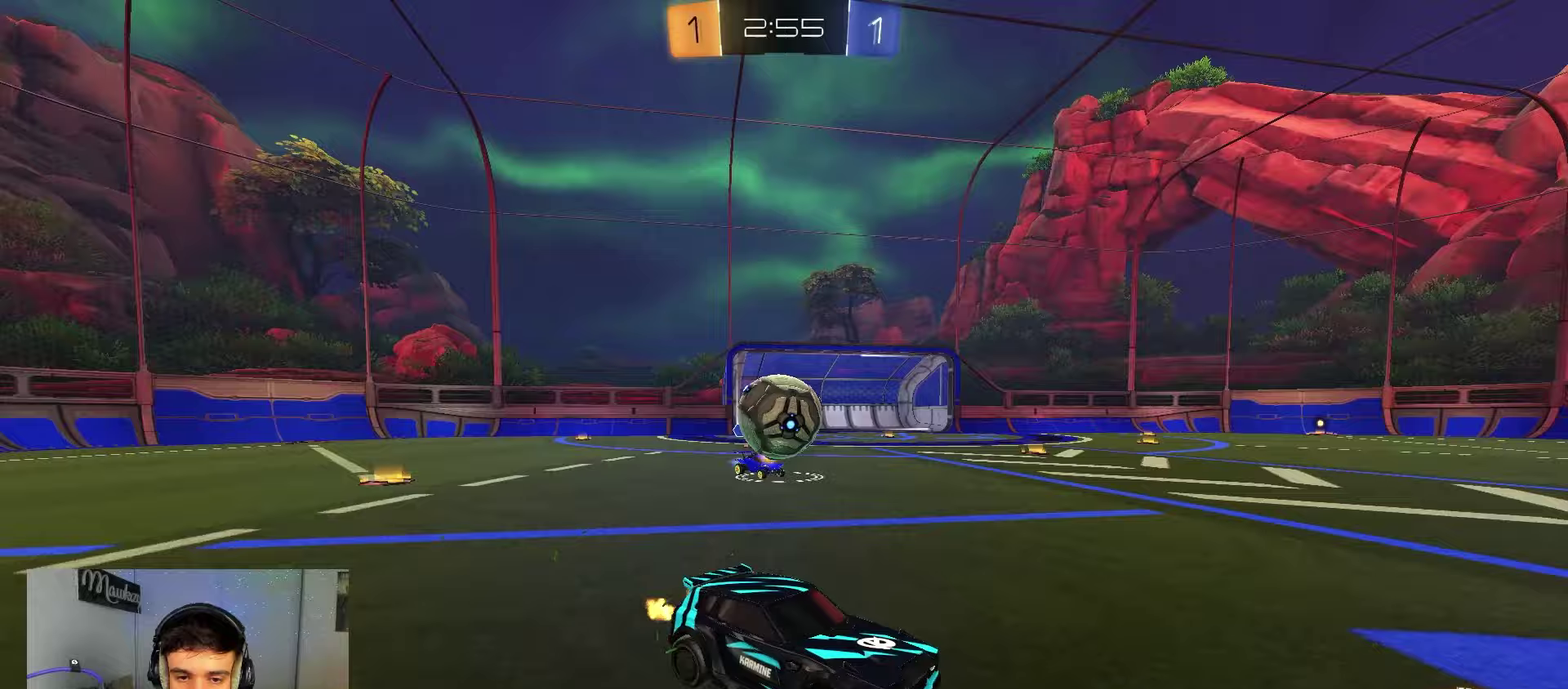
{"dt_ms": 500, "buttons": ["B"], "left_stick": "left", "right_stick": "center", "events": [[250, "left_stick", "center"], [433, "left_stick", "left"]]}
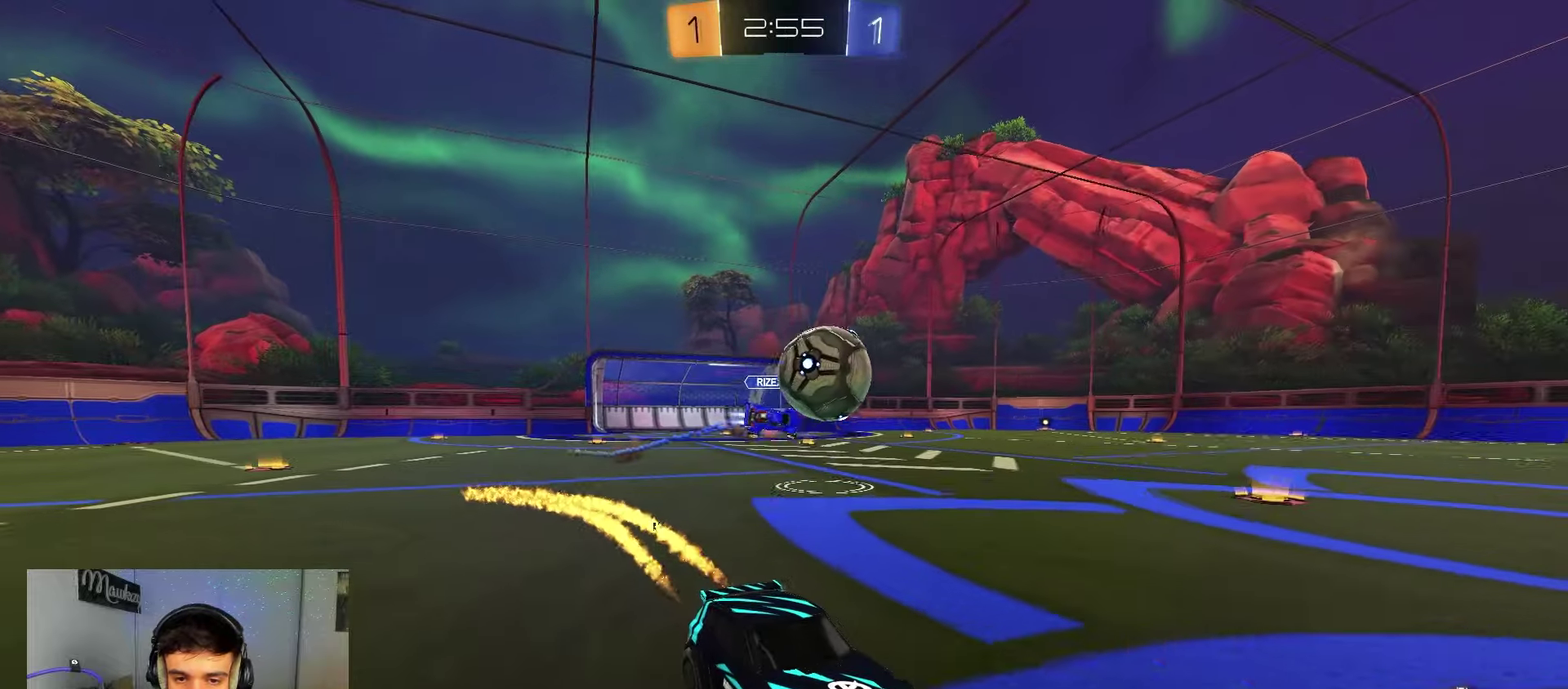
{"dt_ms": 500, "buttons": ["B"], "left_stick": "center", "right_stick": "center", "events": [[50, "left_stick", "center"], [300, "left_stick", "left"], [450, "left_stick", "center"]]}
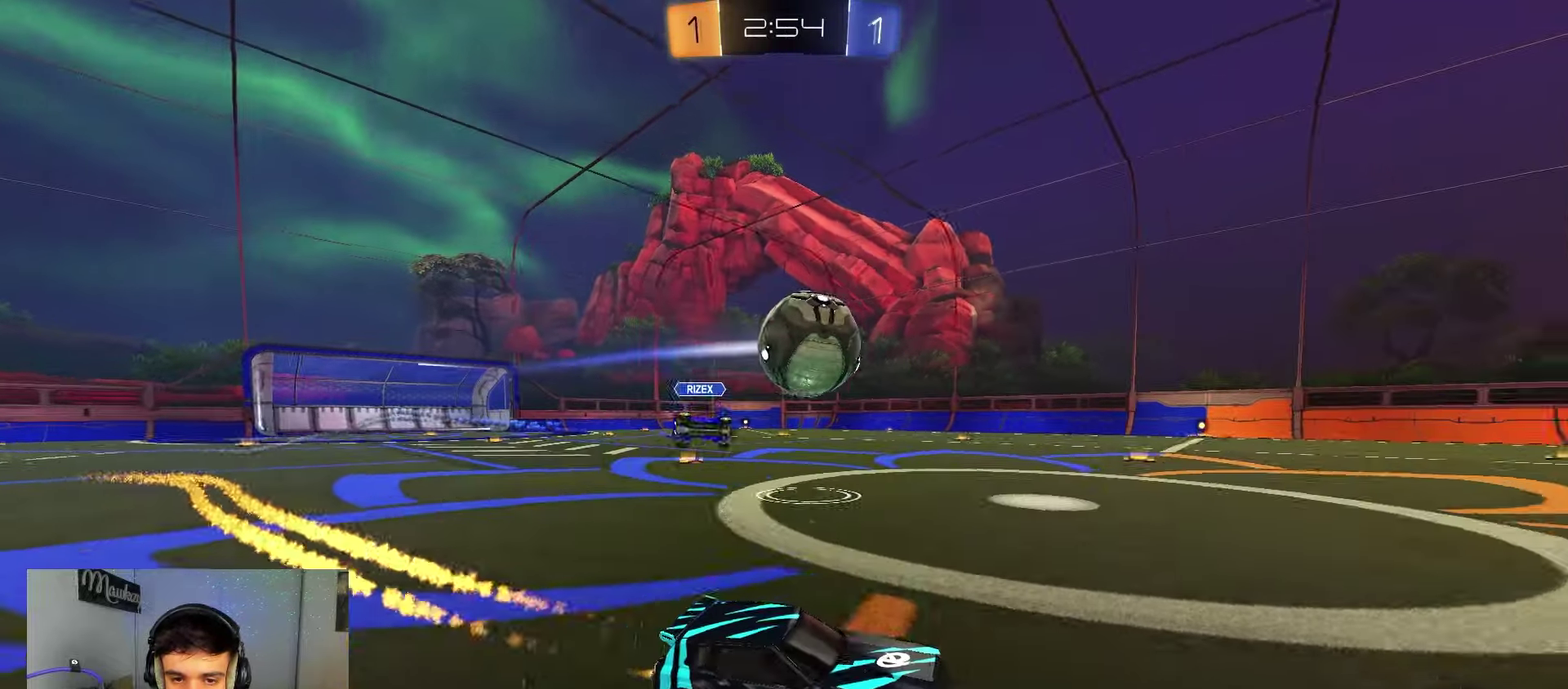
{"dt_ms": 300, "buttons": [], "left_stick": "left", "right_stick": "center", "events": [[100, "left_stick", "left"], [117, "B", "up"]]}
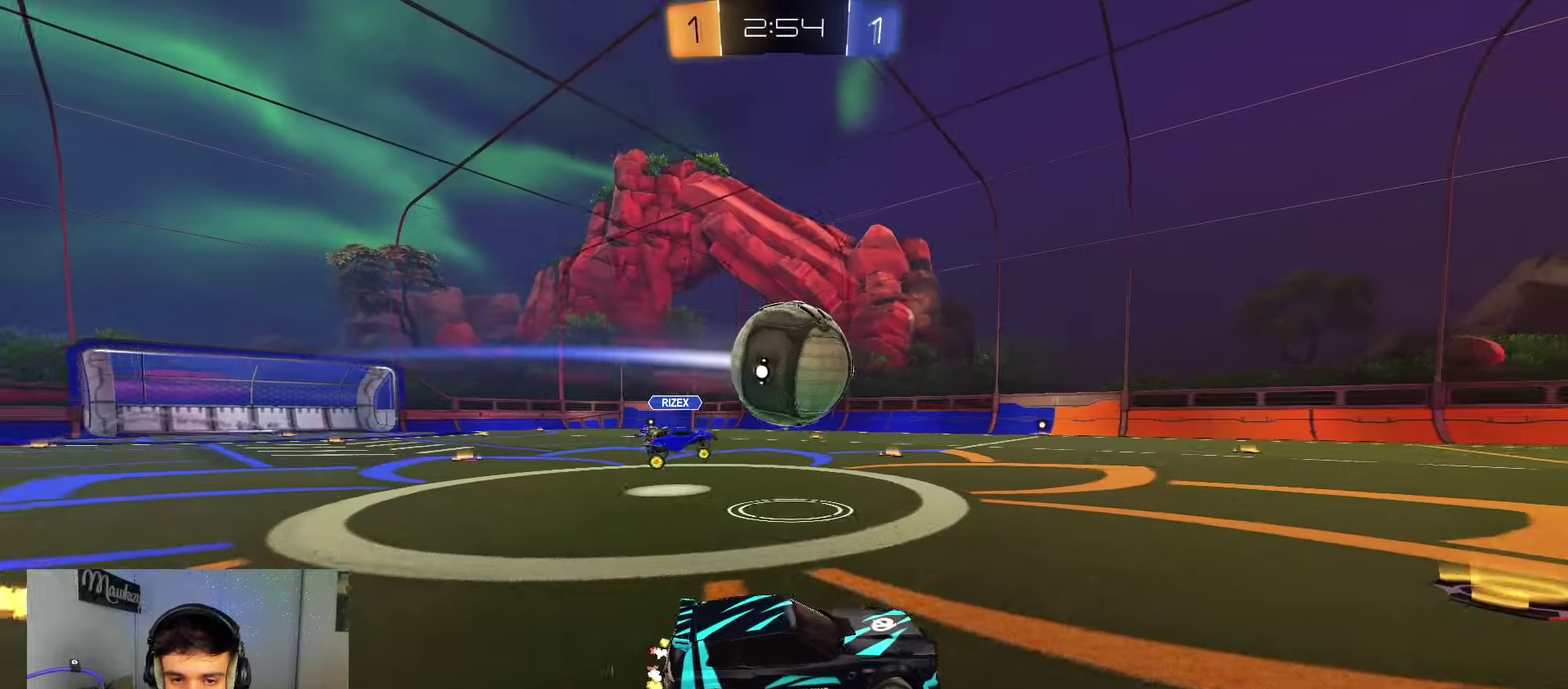
{"dt_ms": 800, "buttons": ["B"], "left_stick": "left", "right_stick": "center", "events": [[17, "left_stick", "center"], [67, "B", "down"], [67, "Y", "down"], [183, "Y", "up"], [217, "left_stick", "left"], [317, "left_stick", "right"], [533, "left_stick", "left"], [617, "B", "up"], [733, "Y", "down"], [750, "B", "down"], [800, "Y", "up"]]}
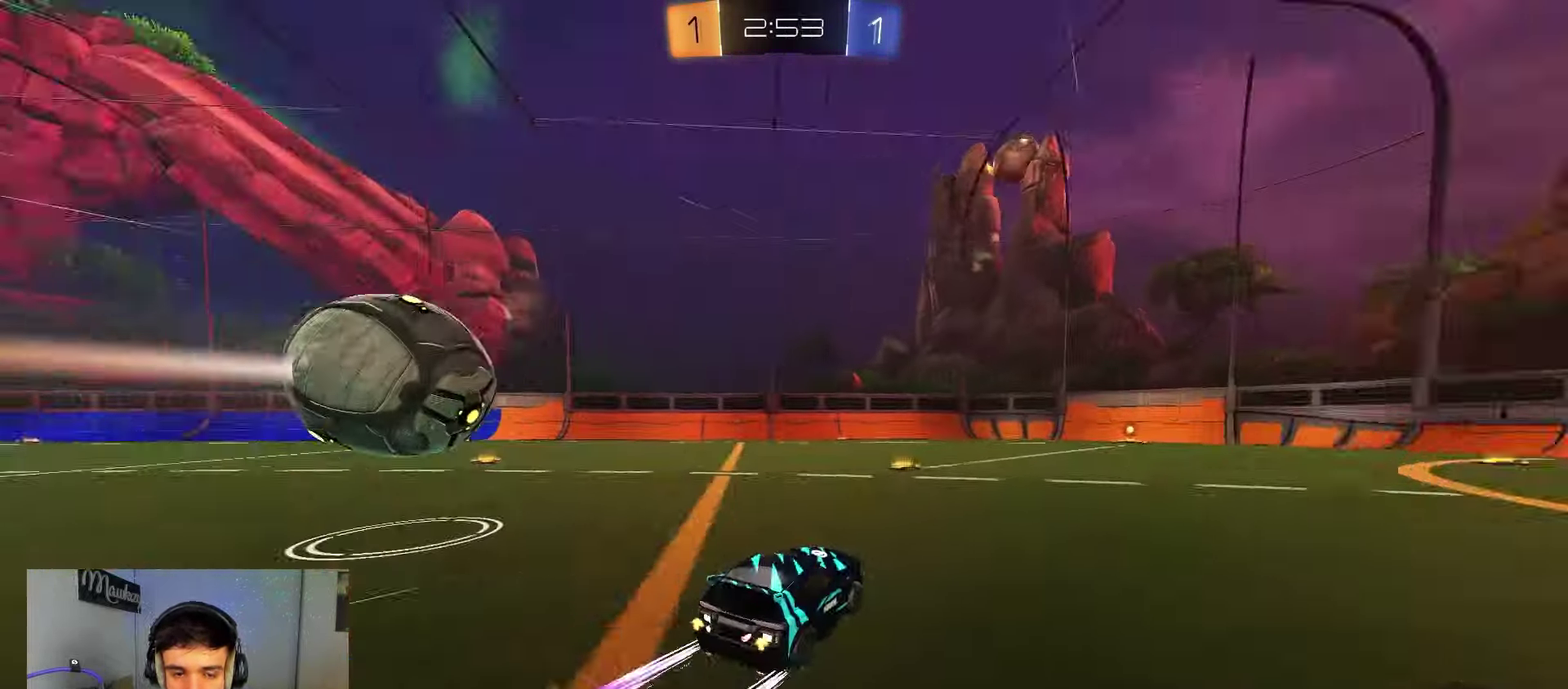
{"dt_ms": 400, "buttons": ["X"], "left_stick": "left", "right_stick": "center", "events": [[200, "Y", "down"], [333, "Y", "up"], [350, "B", "up"], [367, "X", "down"]]}
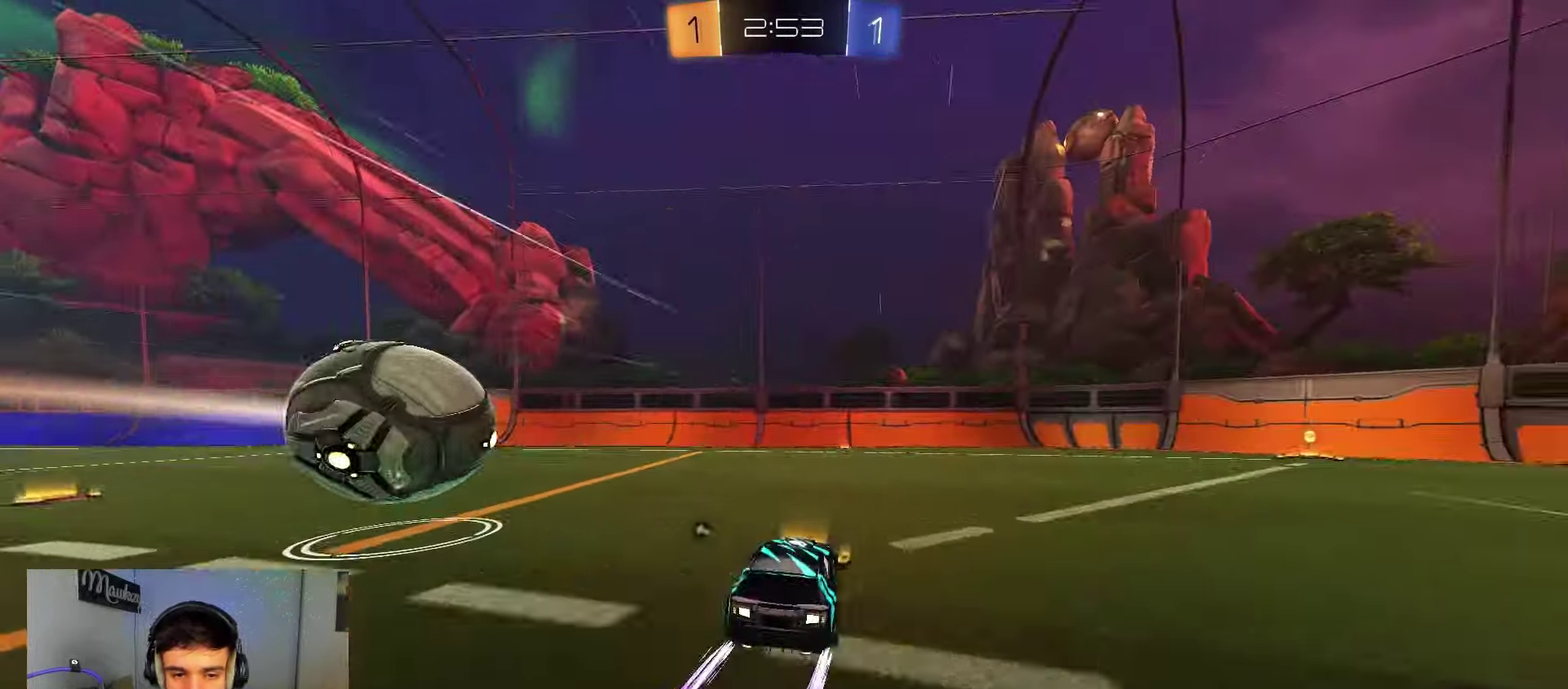
{"dt_ms": 700, "buttons": ["X"], "left_stick": "right", "right_stick": "center", "events": [[67, "X", "up"], [167, "left_stick", "right"], [283, "Y", "down"], [300, "B", "down"], [367, "Y", "up"], [433, "B", "up"], [550, "left_stick", "left"], [650, "left_stick", "right"], [683, "X", "down"]]}
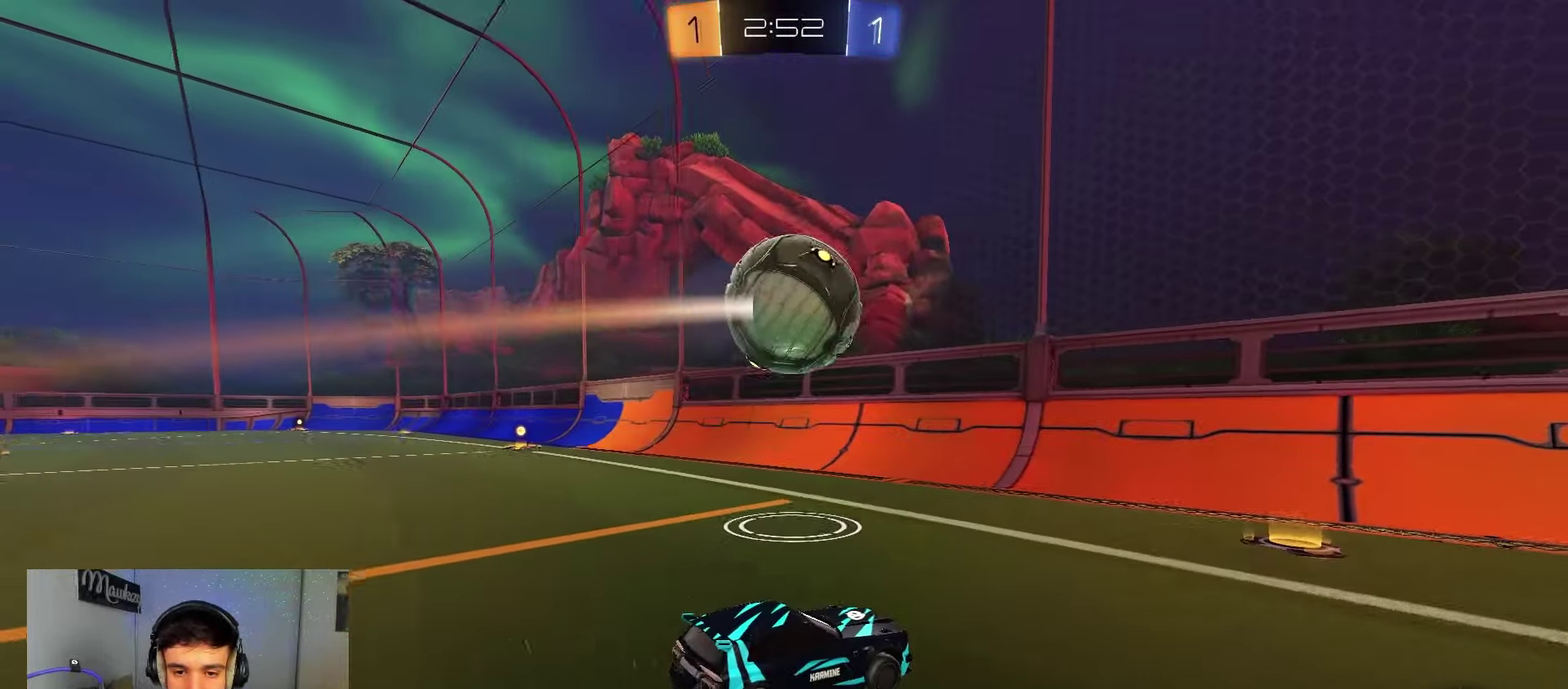
{"dt_ms": 300, "buttons": [], "left_stick": "right", "right_stick": "center", "events": [[183, "X", "up"]]}
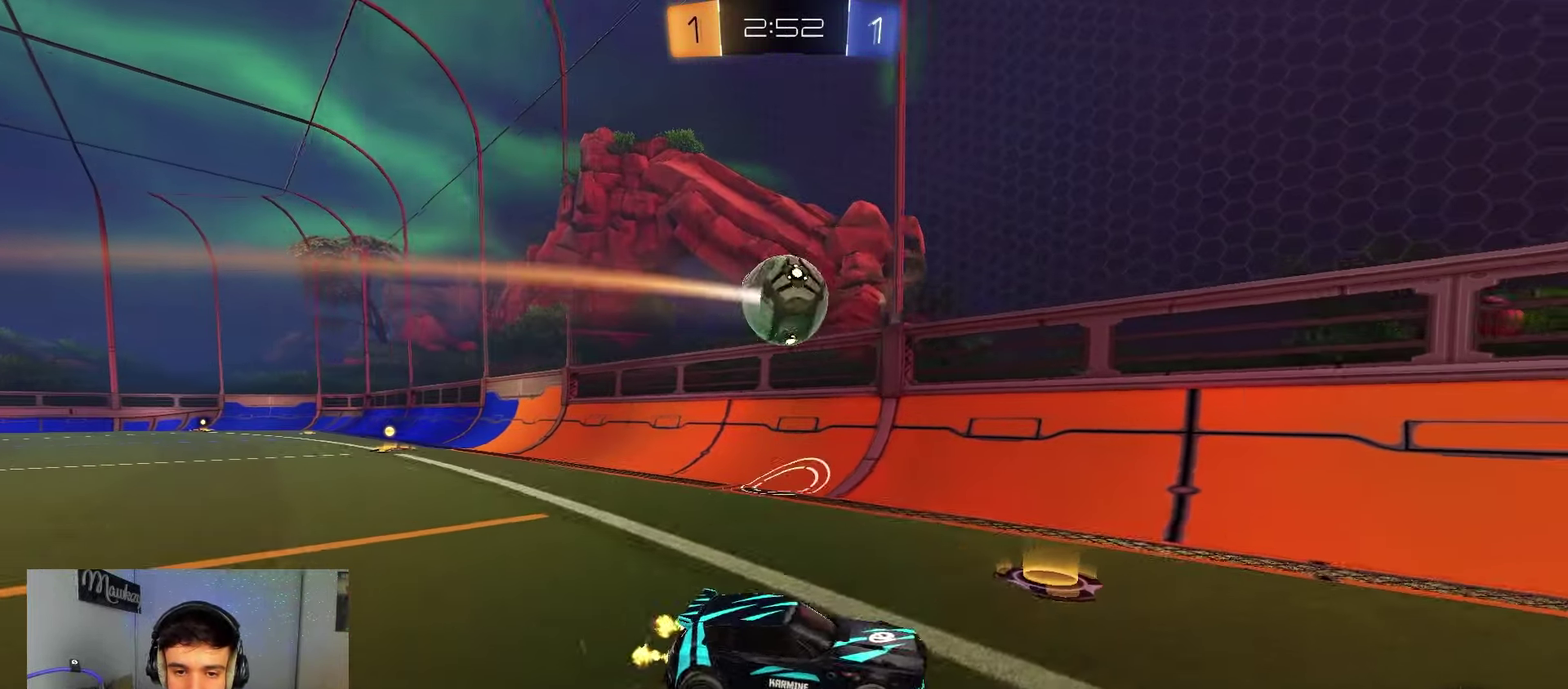
{"dt_ms": 500, "buttons": [], "left_stick": "right", "right_stick": "center", "events": []}
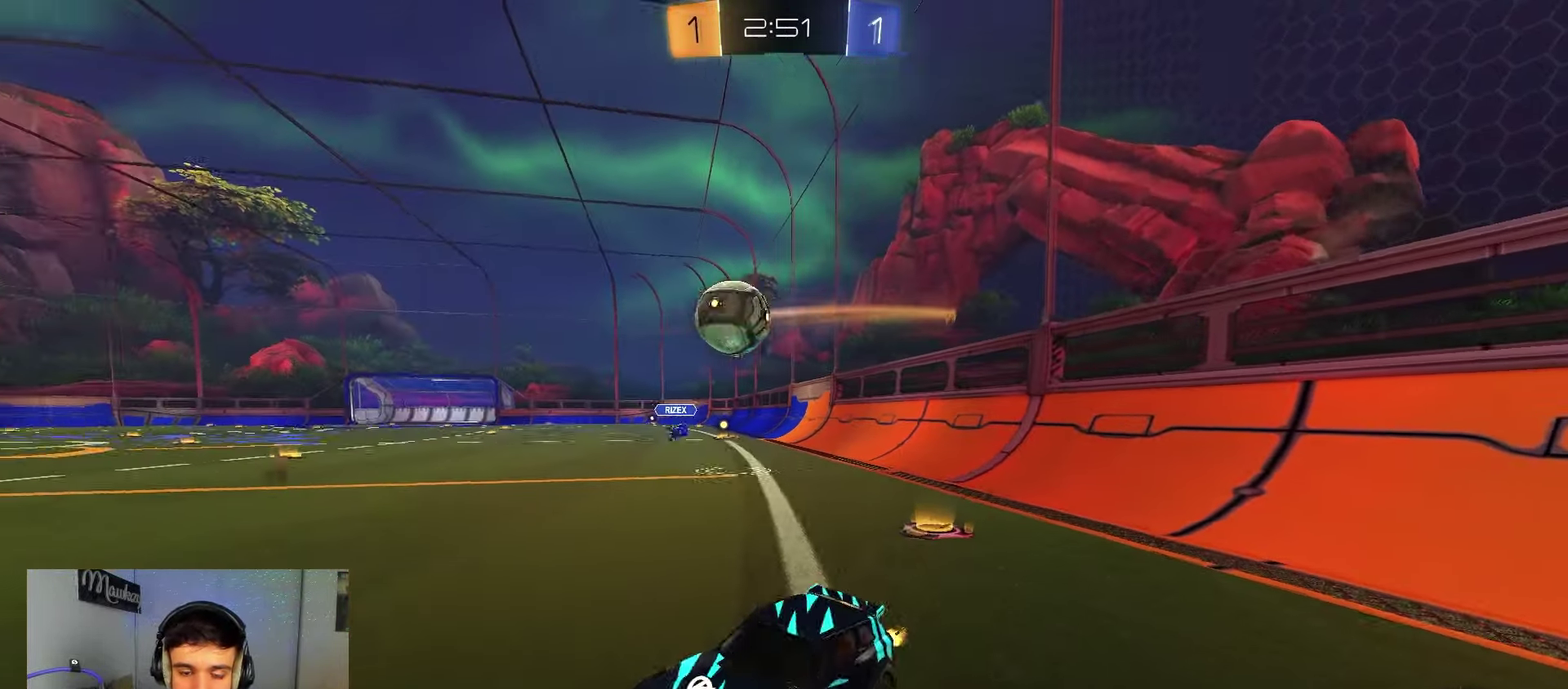
{"dt_ms": 500, "buttons": [], "left_stick": "center", "right_stick": "center", "events": [[17, "B", "down"], [317, "left_stick", "center"], [417, "B", "up"]]}
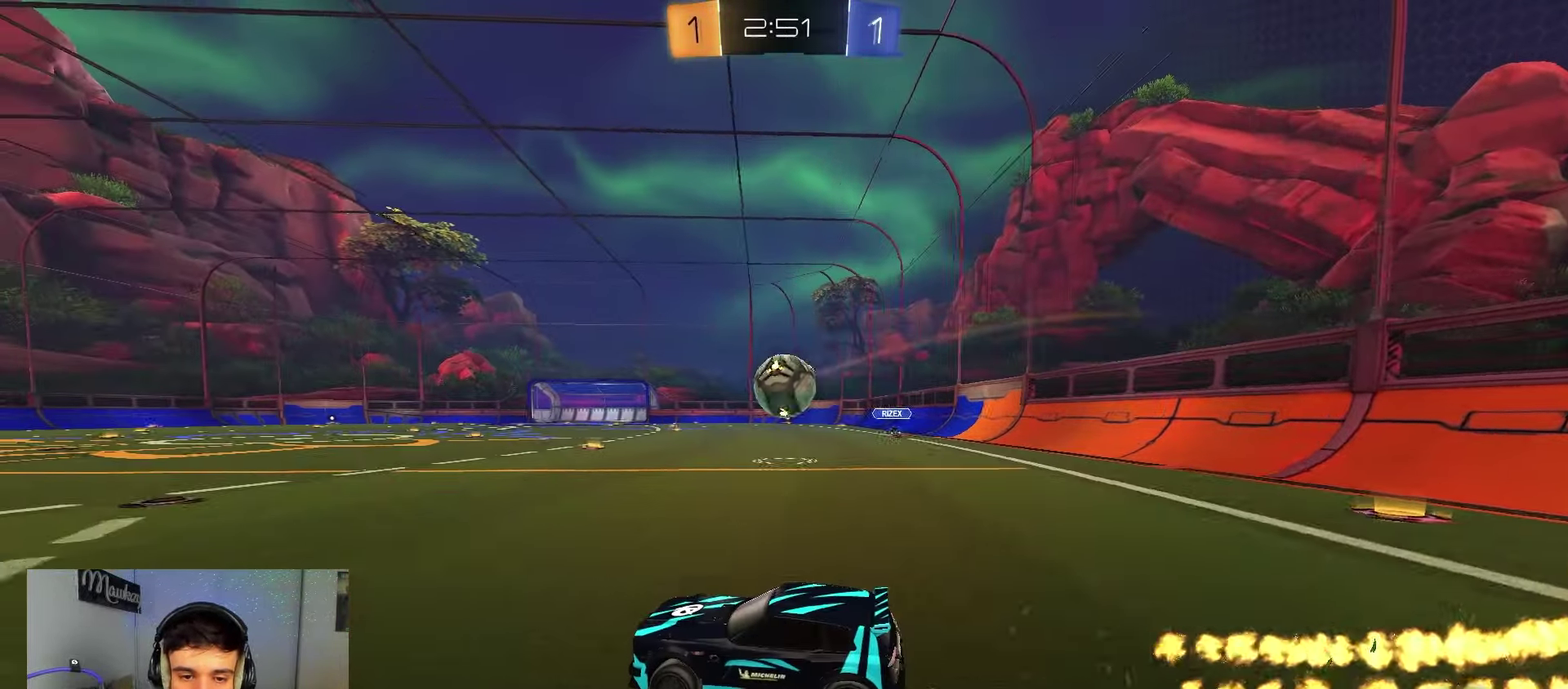
{"dt_ms": 500, "buttons": [], "left_stick": "right", "right_stick": "center", "events": [[200, "left_stick", "right"]]}
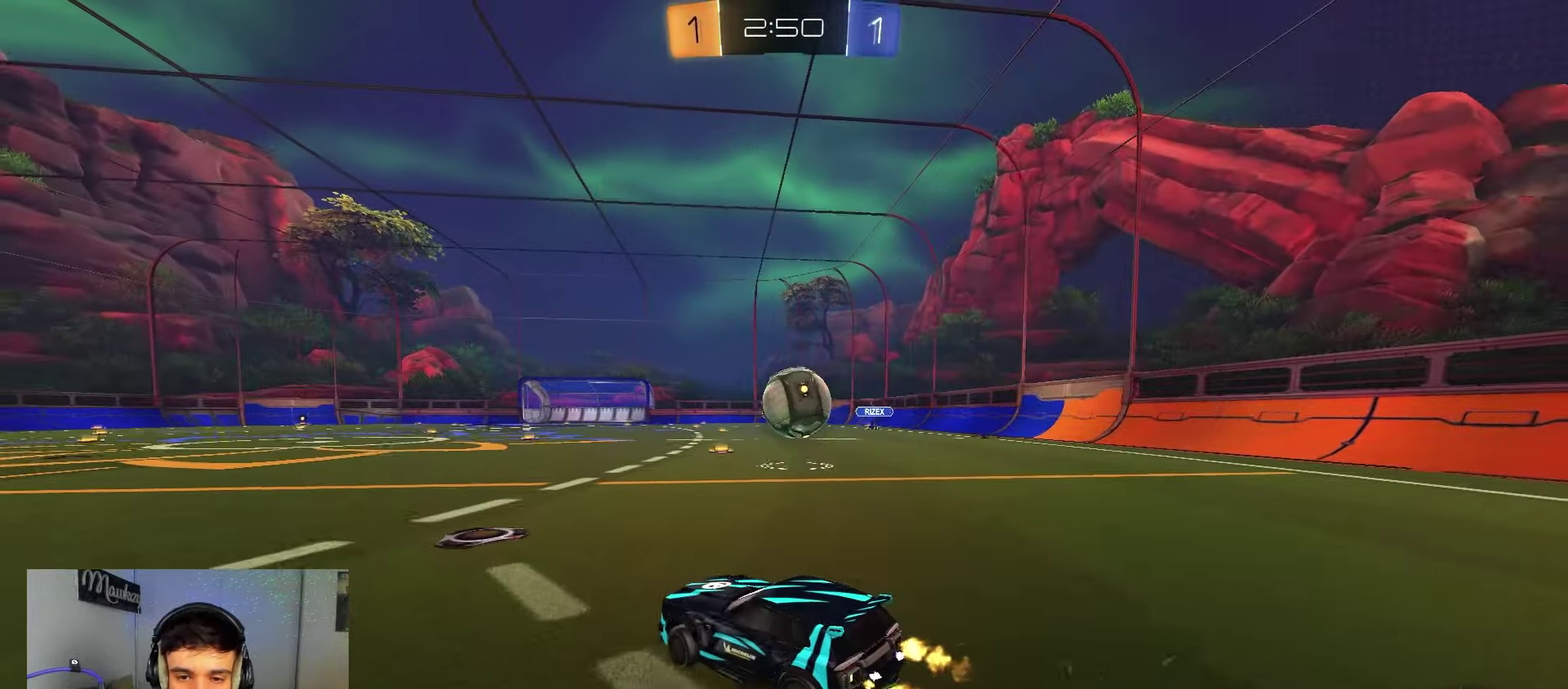
{"dt_ms": 700, "buttons": [], "left_stick": "right", "right_stick": "center", "events": [[83, "B", "down"], [167, "left_stick", "center"], [250, "B", "up"], [283, "left_stick", "left"], [400, "left_stick", "center"], [533, "Y", "down"], [617, "Y", "up"], [700, "left_stick", "right"]]}
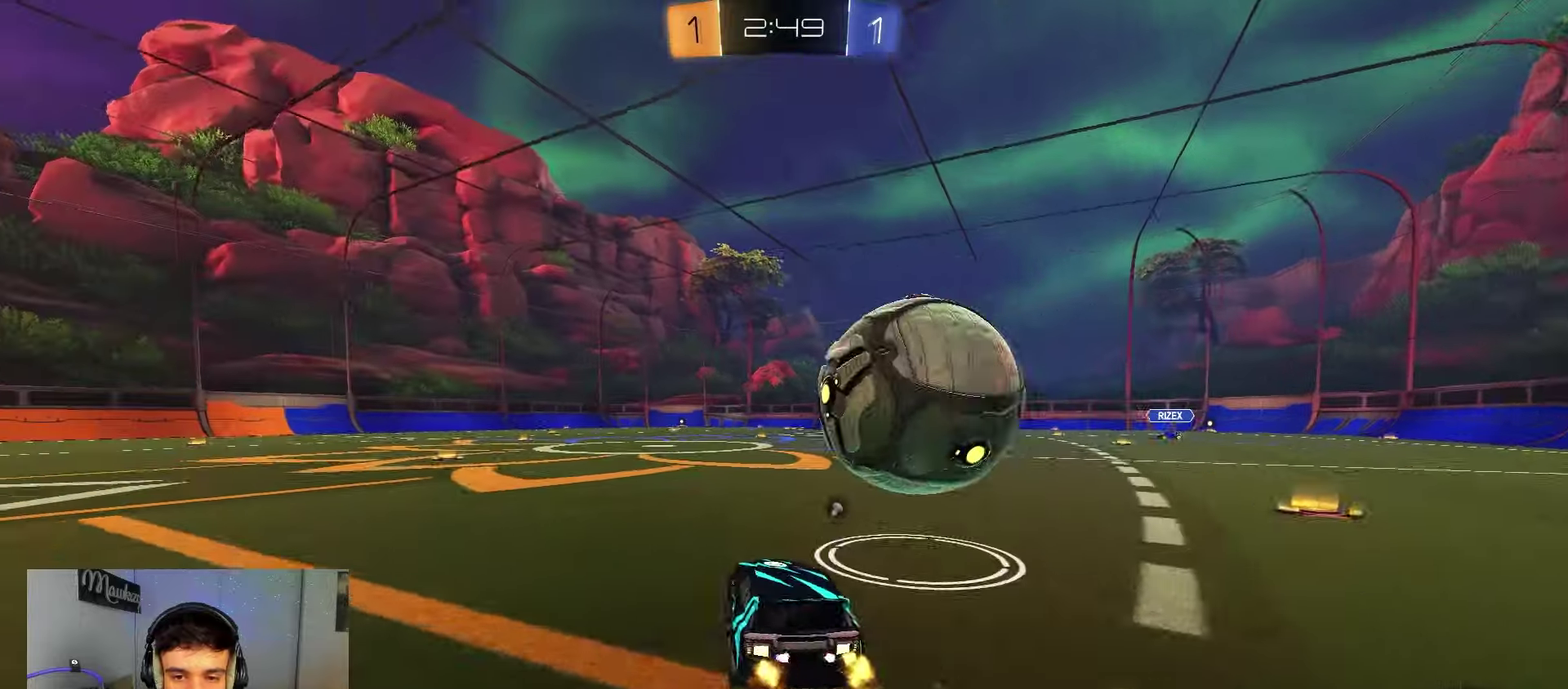
{"dt_ms": 300, "buttons": [], "left_stick": "center", "right_stick": "center", "events": [[183, "left_stick", "left"], [250, "left_stick", "center"]]}
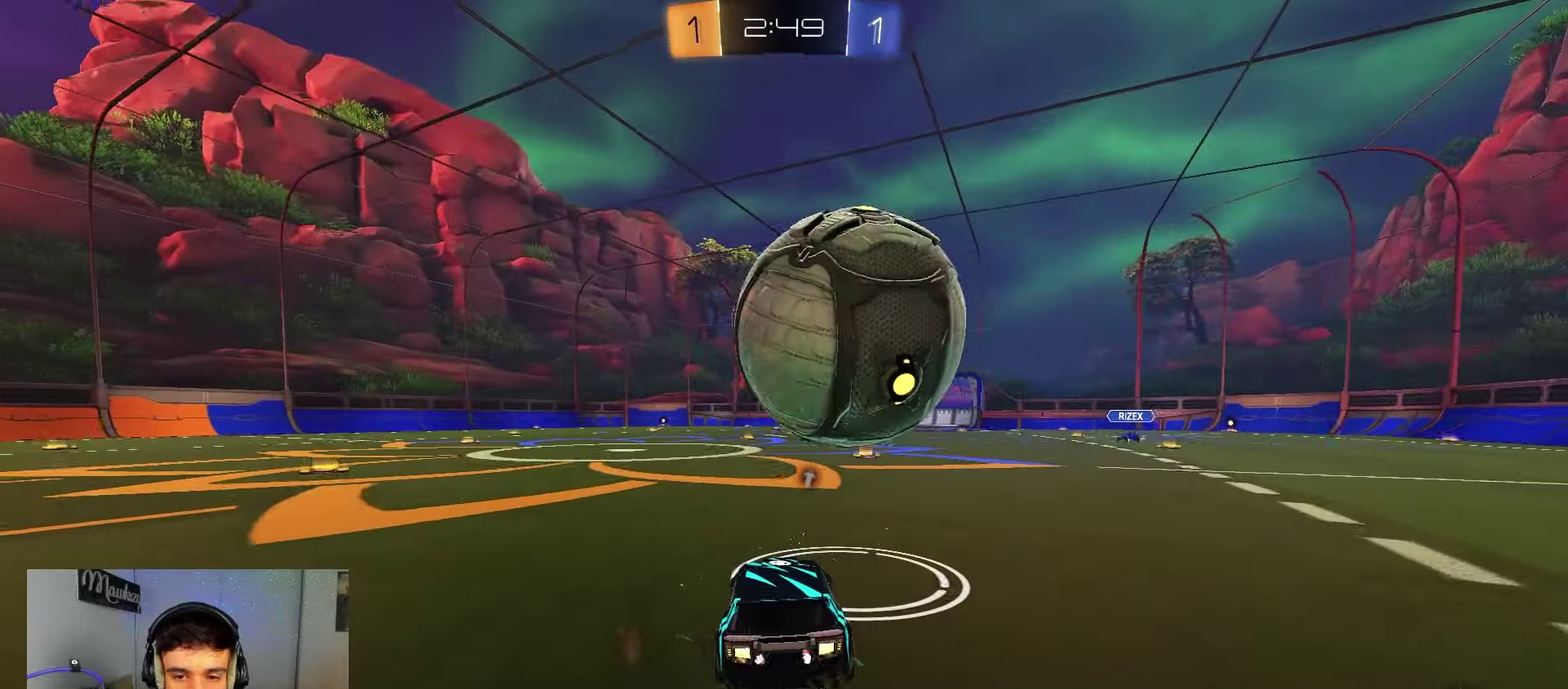
{"dt_ms": 500, "buttons": [], "left_stick": "center", "right_stick": "center", "events": []}
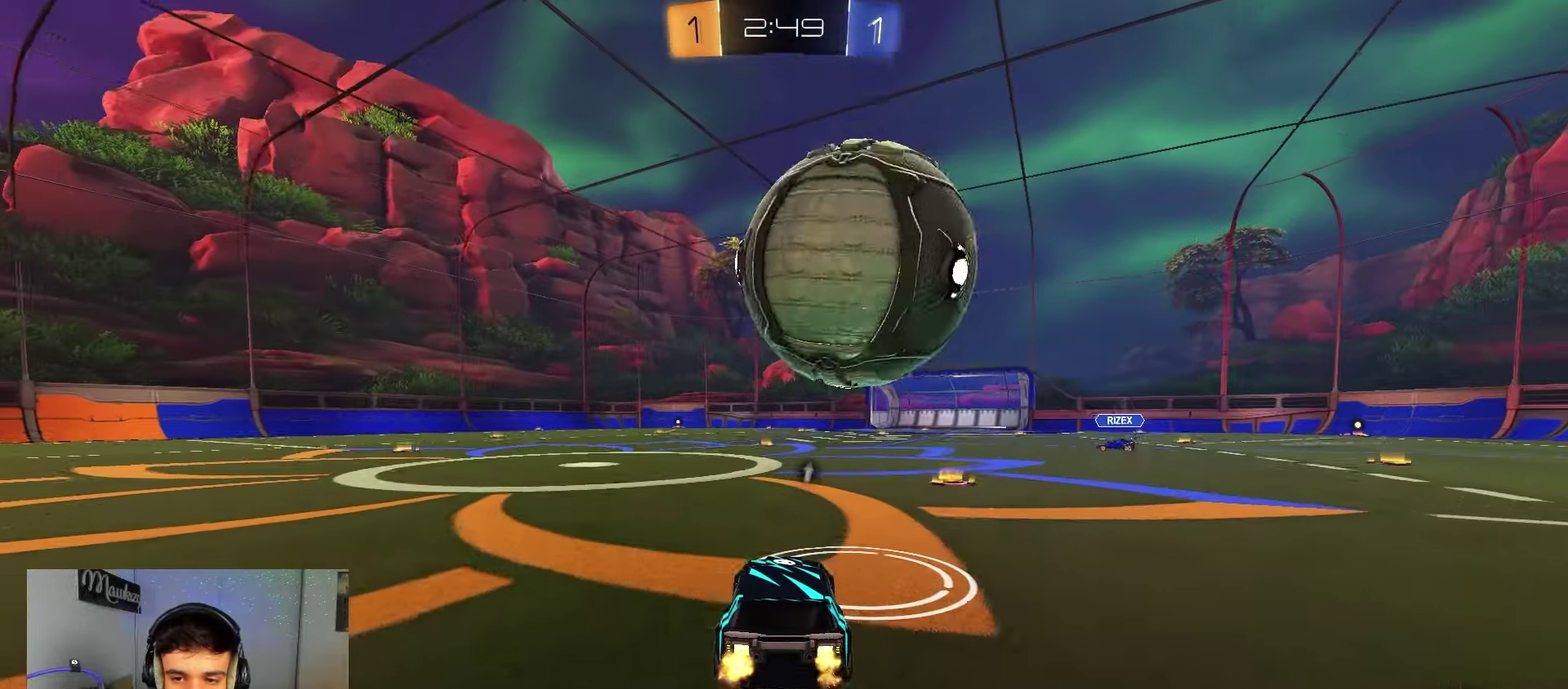
{"dt_ms": 500, "buttons": ["B"], "left_stick": "center", "right_stick": "center", "events": [[467, "B", "down"]]}
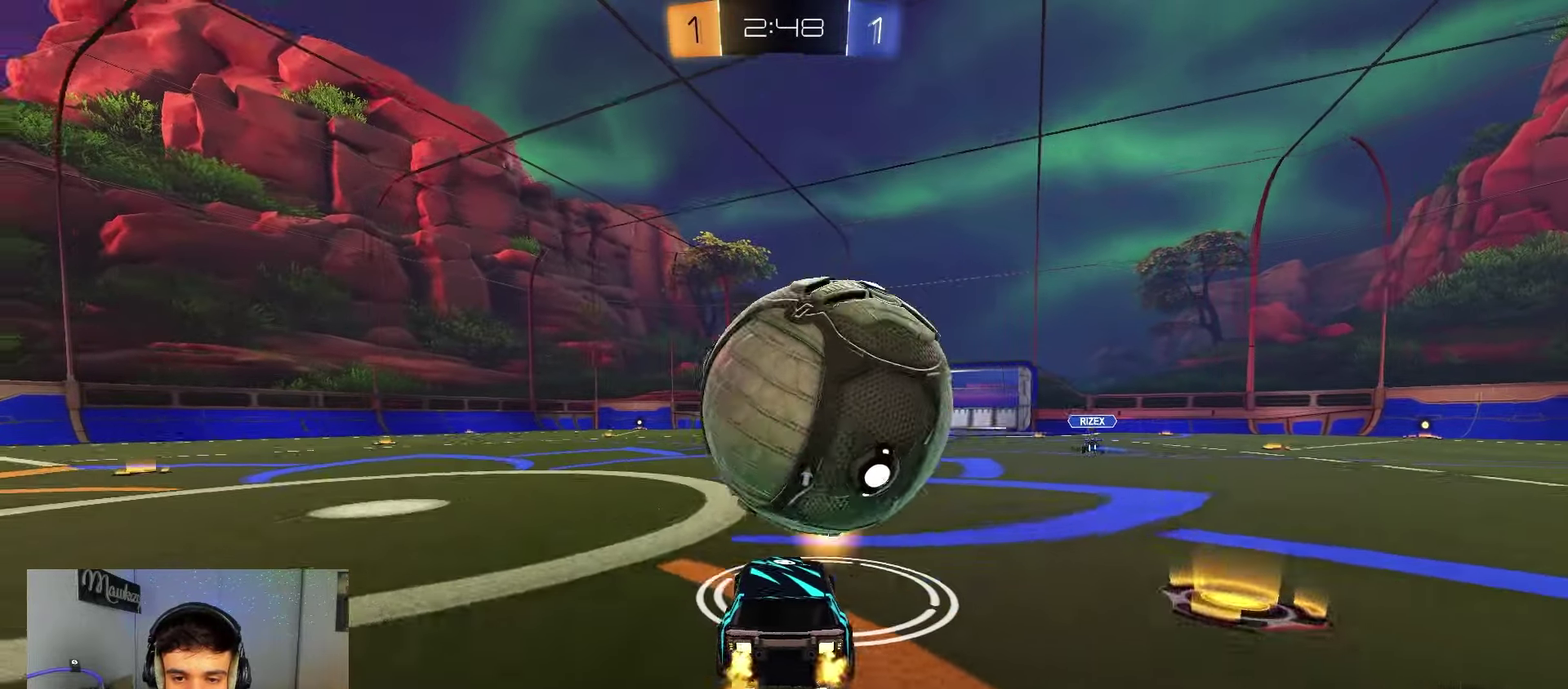
{"dt_ms": 500, "buttons": [], "left_stick": "center", "right_stick": "center", "events": [[117, "left_stick", "right"], [167, "left_stick", "center"], [183, "B", "up"], [233, "B", "down"], [267, "left_stick", "left"], [367, "left_stick", "center"], [383, "B", "up"]]}
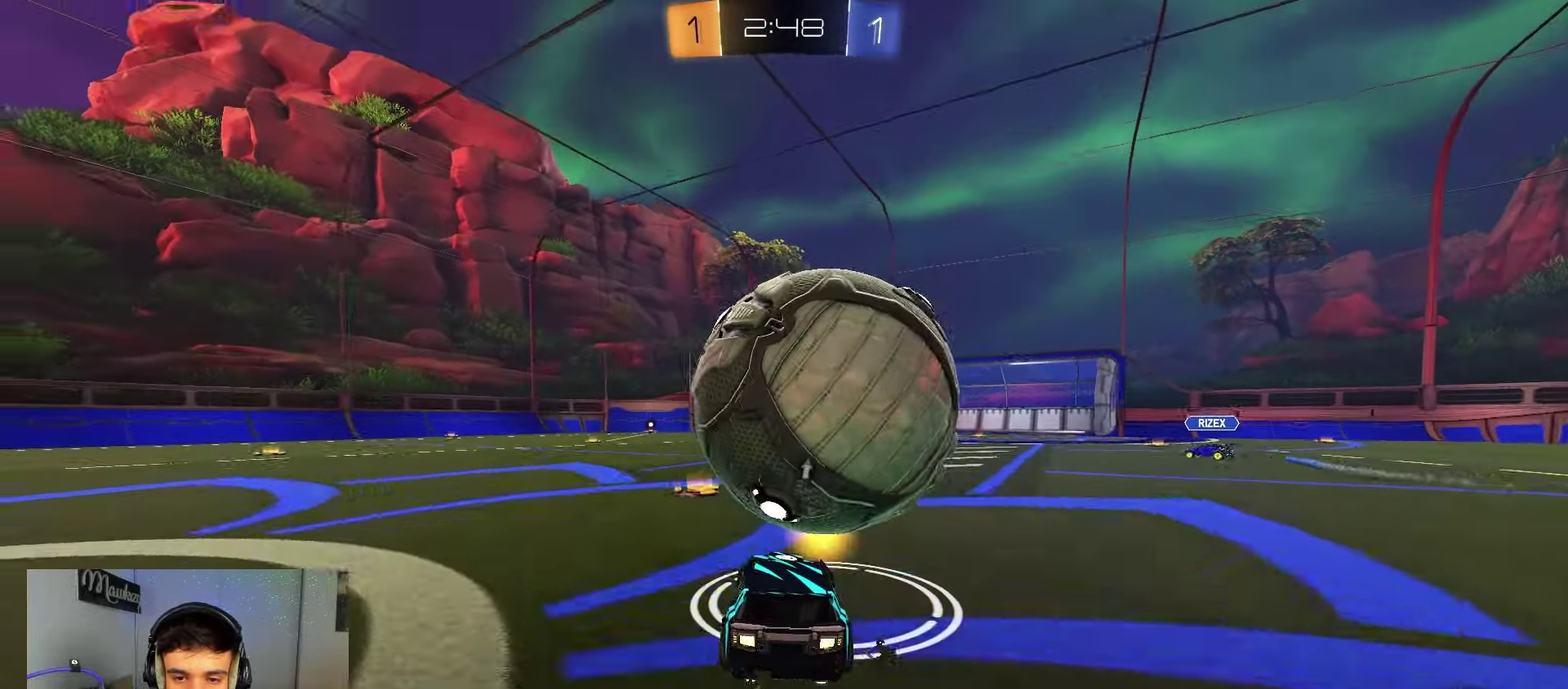
{"dt_ms": 500, "buttons": [], "left_stick": "center", "right_stick": "center", "events": [[67, "left_stick", "right"], [117, "left_stick", "center"], [200, "B", "down"], [283, "left_stick", "right"], [300, "B", "up"], [383, "left_stick", "center"]]}
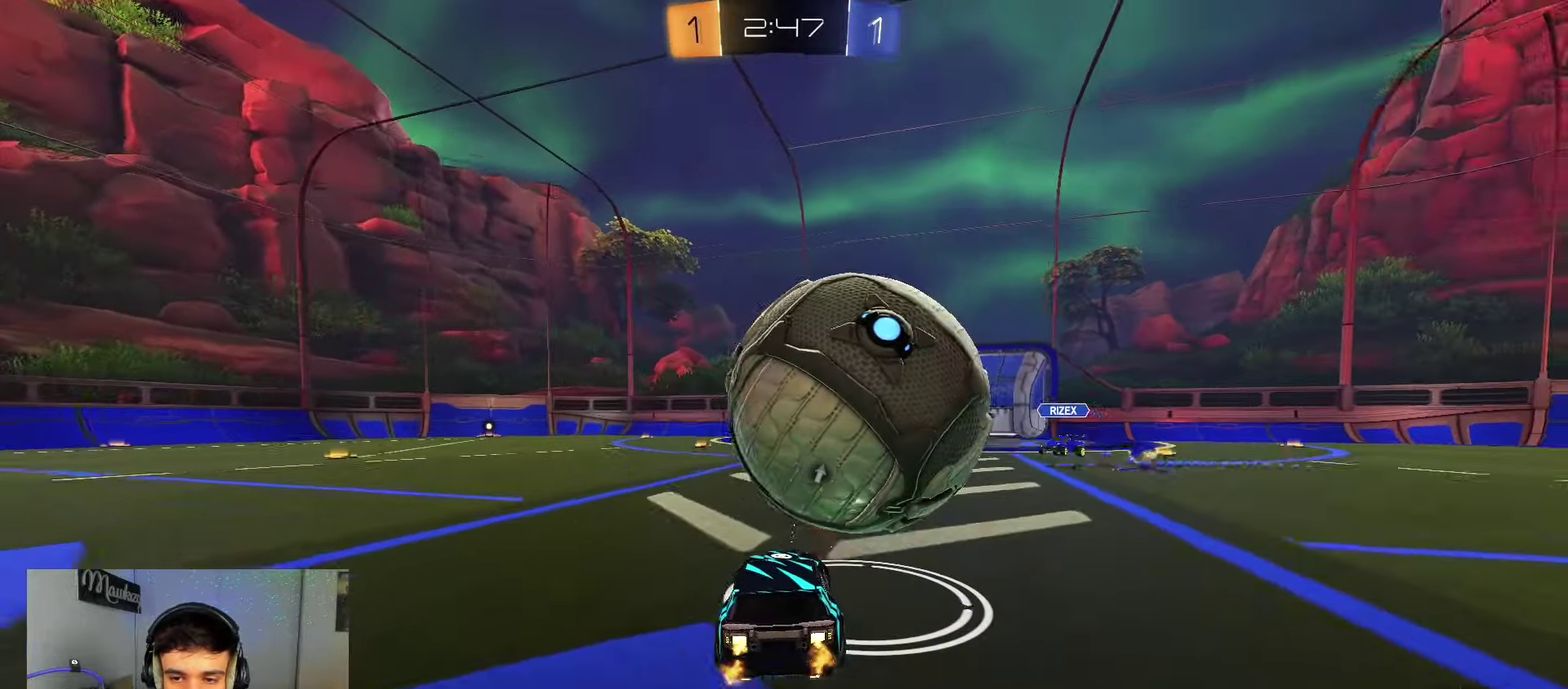
{"dt_ms": 300, "buttons": [], "left_stick": "down-left", "right_stick": "center", "events": [[67, "left_stick", "down-left"]]}
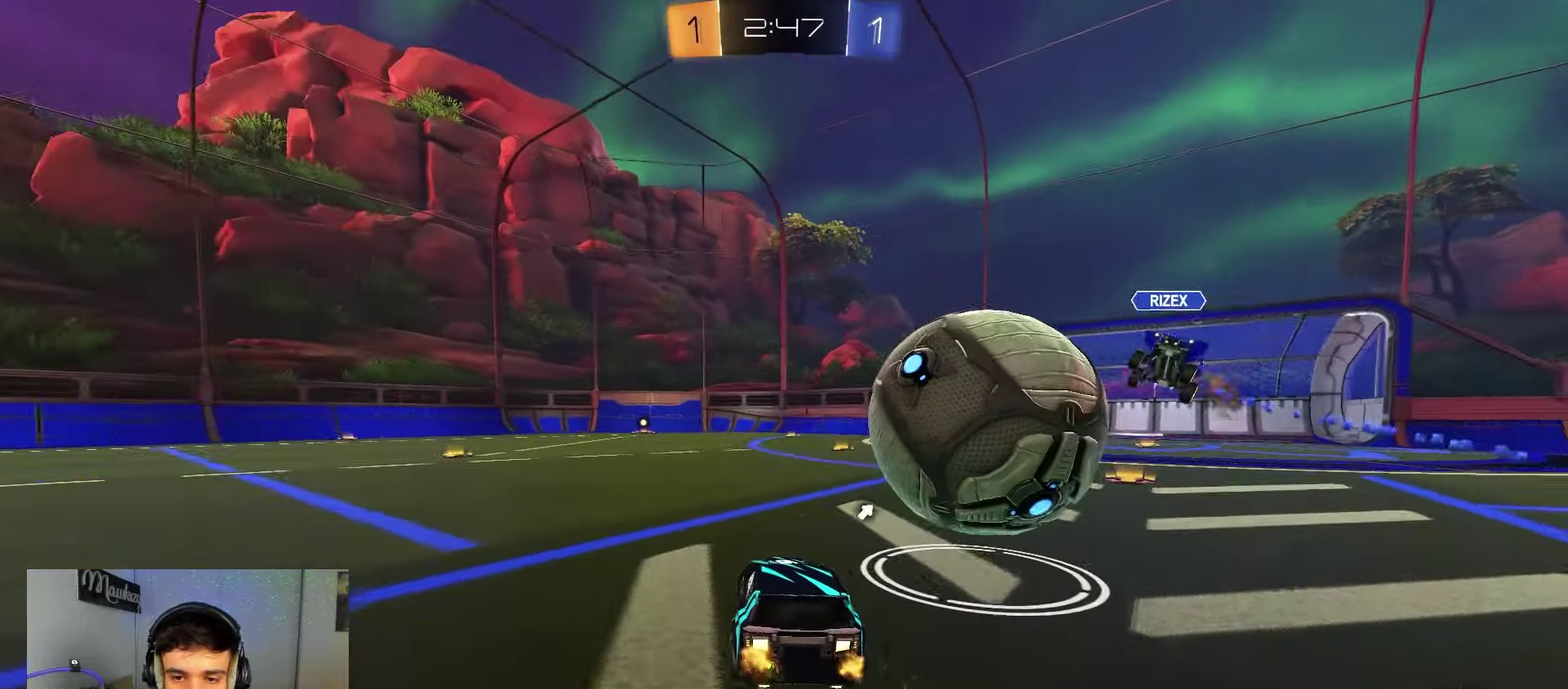
{"dt_ms": 900, "buttons": ["A", "B", "X"], "left_stick": "down", "right_stick": "center", "events": [[233, "left_stick", "center"], [283, "B", "down"], [467, "B", "up"], [483, "left_stick", "right"], [667, "A", "down"], [667, "B", "down"], [717, "A", "up"], [717, "B", "up"], [733, "left_stick", "up-right"], [767, "A", "down"], [767, "B", "down"], [800, "X", "down"], [867, "left_stick", "down"]]}
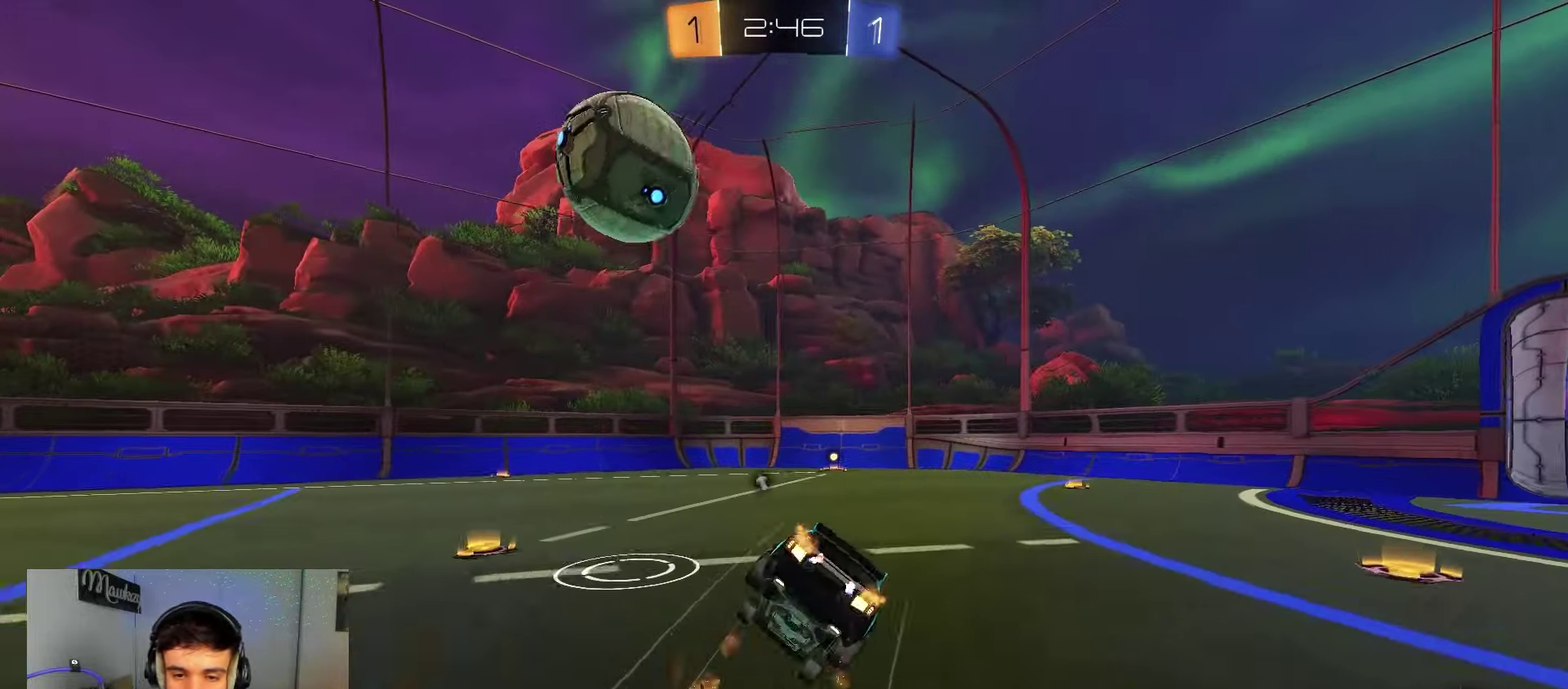
{"dt_ms": 300, "buttons": ["X"], "left_stick": "down-right", "right_stick": "center", "events": [[133, "A", "up"], [133, "B", "up"], [133, "Y", "down"], [183, "Y", "up"], [183, "left_stick", "down-right"]]}
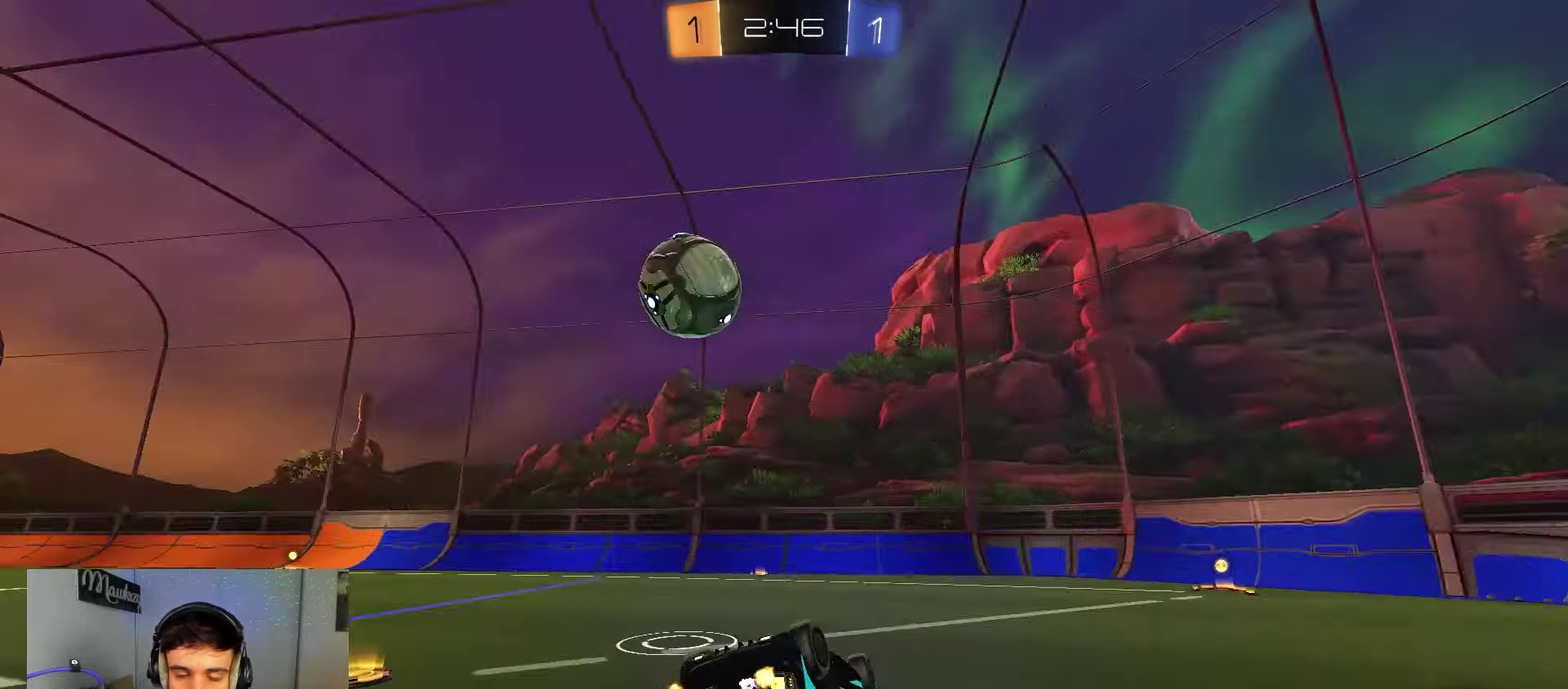
{"dt_ms": 500, "buttons": ["X"], "left_stick": "center", "right_stick": "center", "events": [[467, "left_stick", "center"]]}
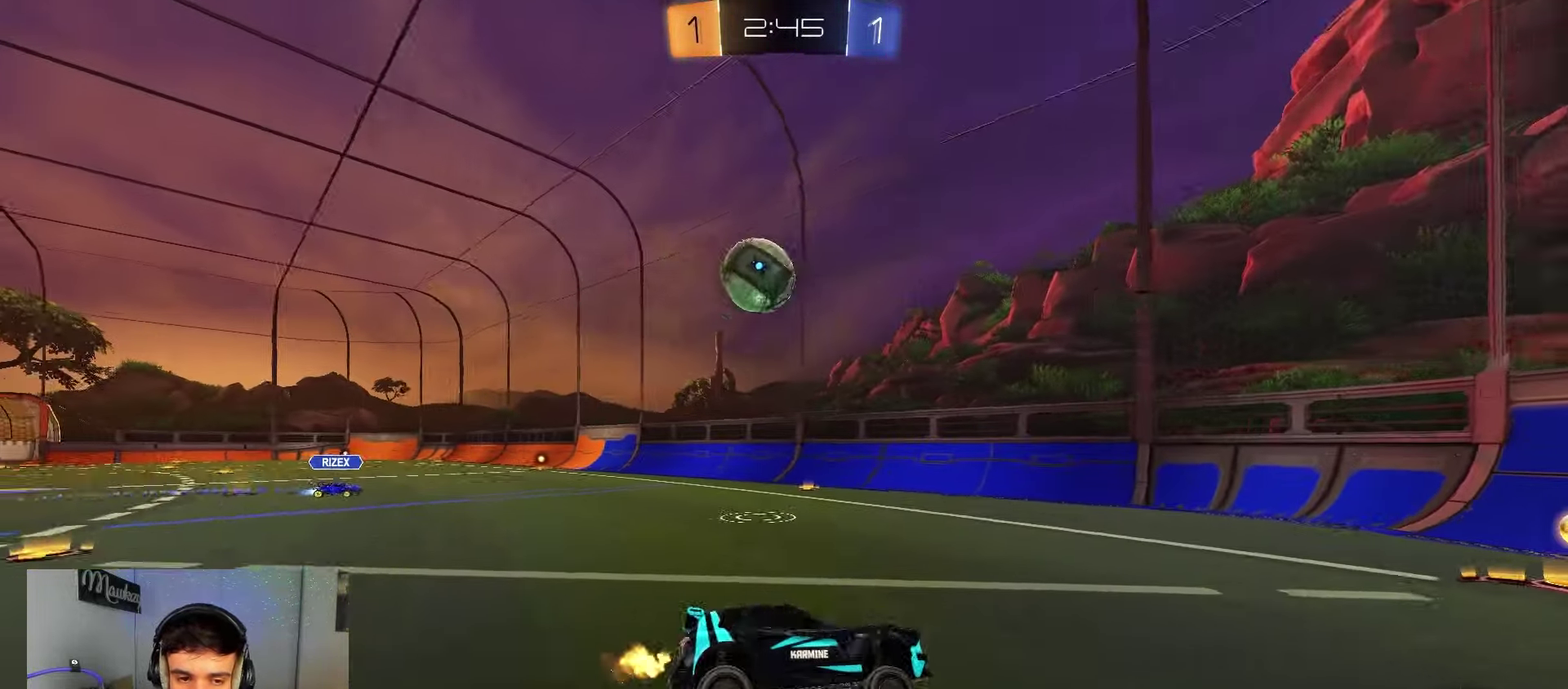
{"dt_ms": 700, "buttons": ["A", "L1"], "left_stick": "down-left", "right_stick": "center", "events": [[17, "X", "up"], [17, "left_stick", "left"], [467, "X", "down"], [517, "X", "up"], [567, "left_stick", "down-left"], [583, "B", "down"], [633, "A", "down"], [650, "B", "up"], [700, "L1", "down"]]}
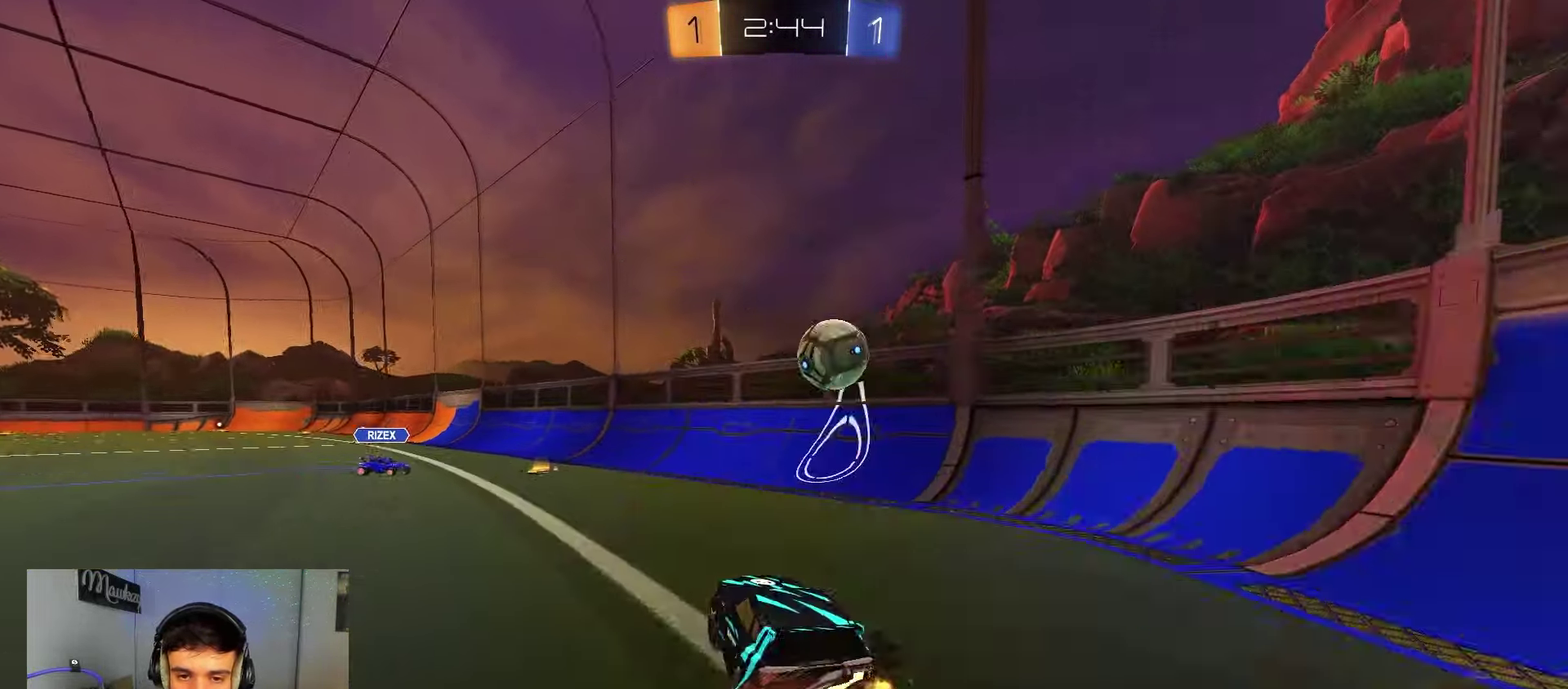
{"dt_ms": 300, "buttons": ["A", "B"], "left_stick": "down", "right_stick": "center"}
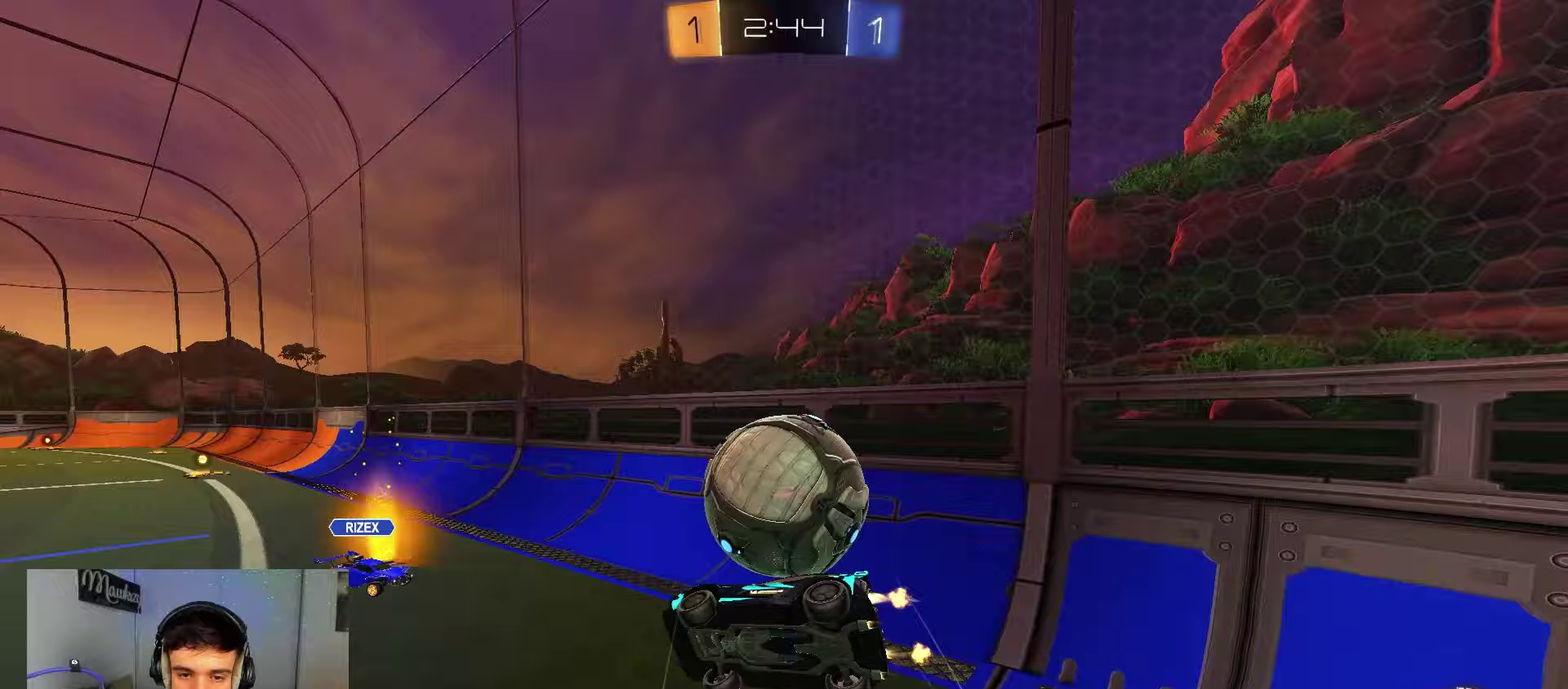
{"dt_ms": 500, "buttons": ["B", "L1"], "left_stick": "up-left", "right_stick": "center", "events": [[33, "L1", "down"], [83, "left_stick", "down-left"], [200, "A", "up"], [417, "left_stick", "left"], [467, "left_stick", "up-left"]]}
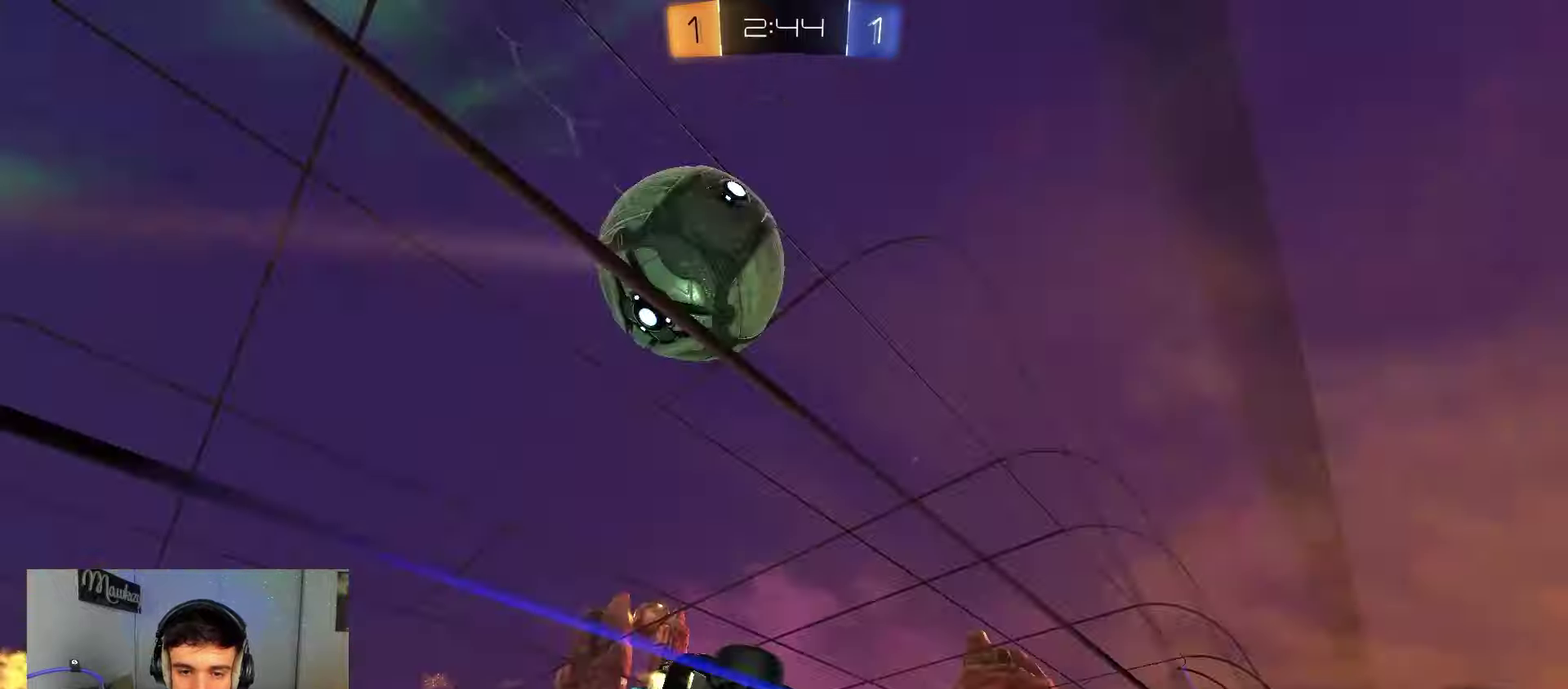
{"dt_ms": 500, "buttons": ["B", "Y"], "left_stick": "center", "right_stick": "center", "events": [[17, "Y", "down"], [33, "left_stick", "left"], [50, "L1", "up"], [83, "Y", "up"], [133, "left_stick", "right"], [200, "A", "down"], [267, "left_stick", "down-left"], [317, "A", "up"], [467, "left_stick", "center"], [500, "Y", "down"]]}
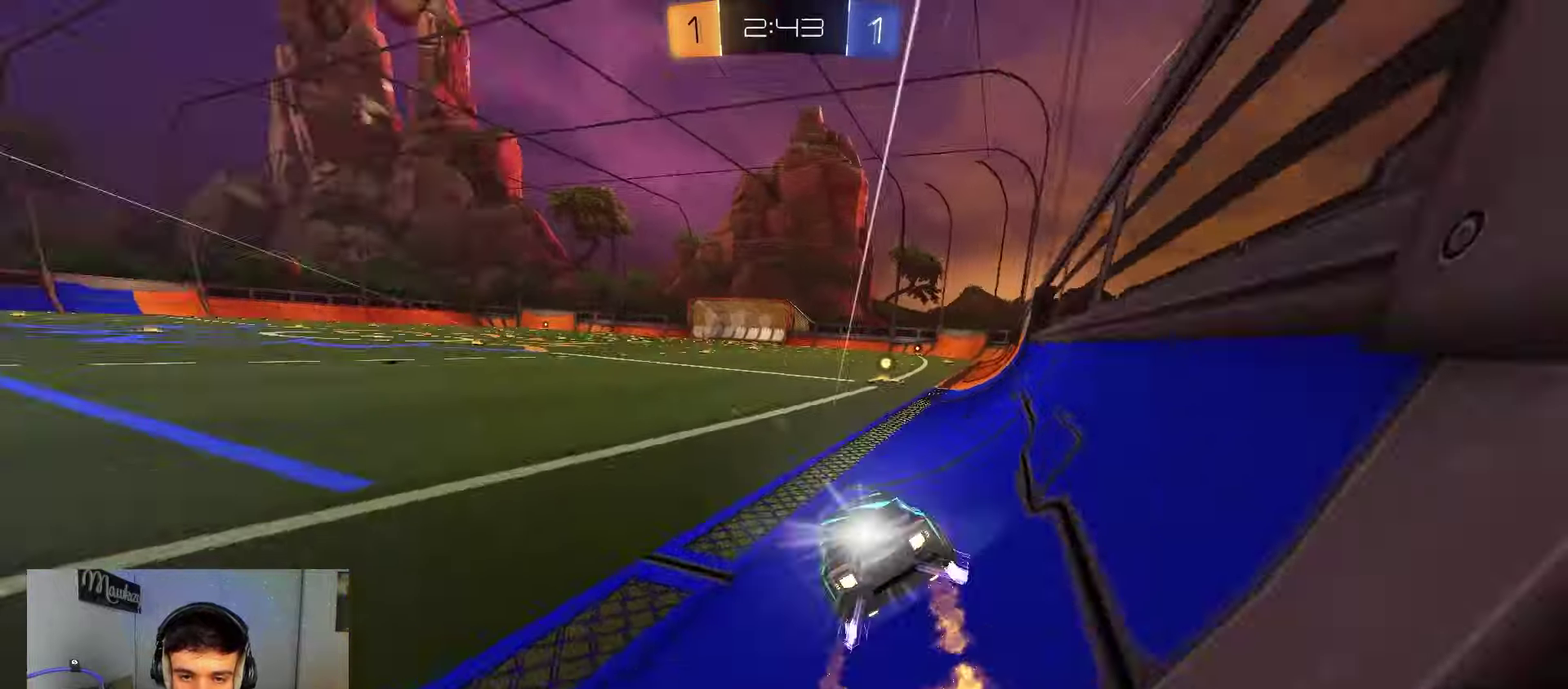
{"dt_ms": 400, "buttons": [], "left_stick": "center", "right_stick": "center", "events": [[17, "left_stick", "right"], [83, "left_stick", "center"], [133, "Y", "up"], [300, "B", "up"]]}
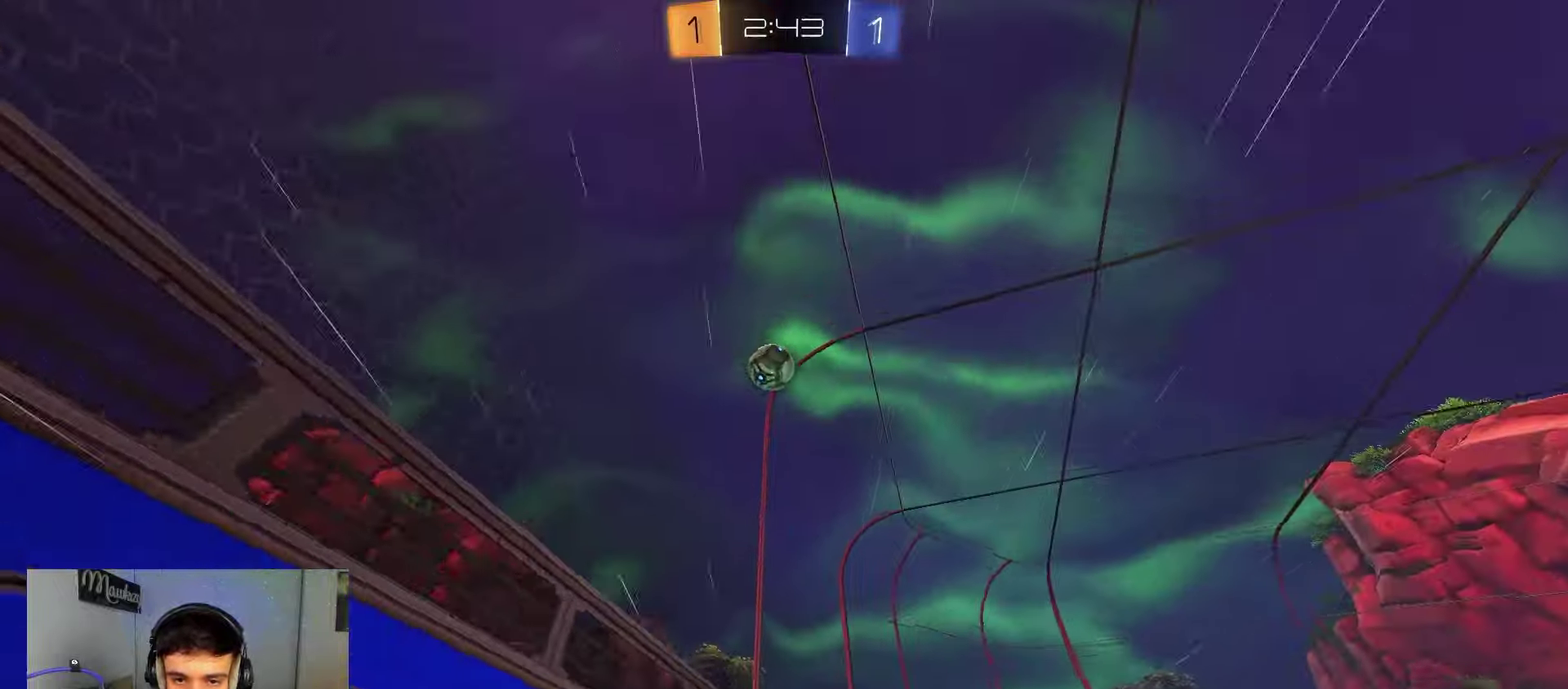
{"dt_ms": 800, "buttons": [], "left_stick": "right", "right_stick": "center", "events": [[17, "right_stick", "up"], [33, "left_stick", "right"], [183, "left_stick", "center"], [233, "left_stick", "right"], [317, "right_stick", "center"], [650, "X", "down"], [717, "X", "up"]]}
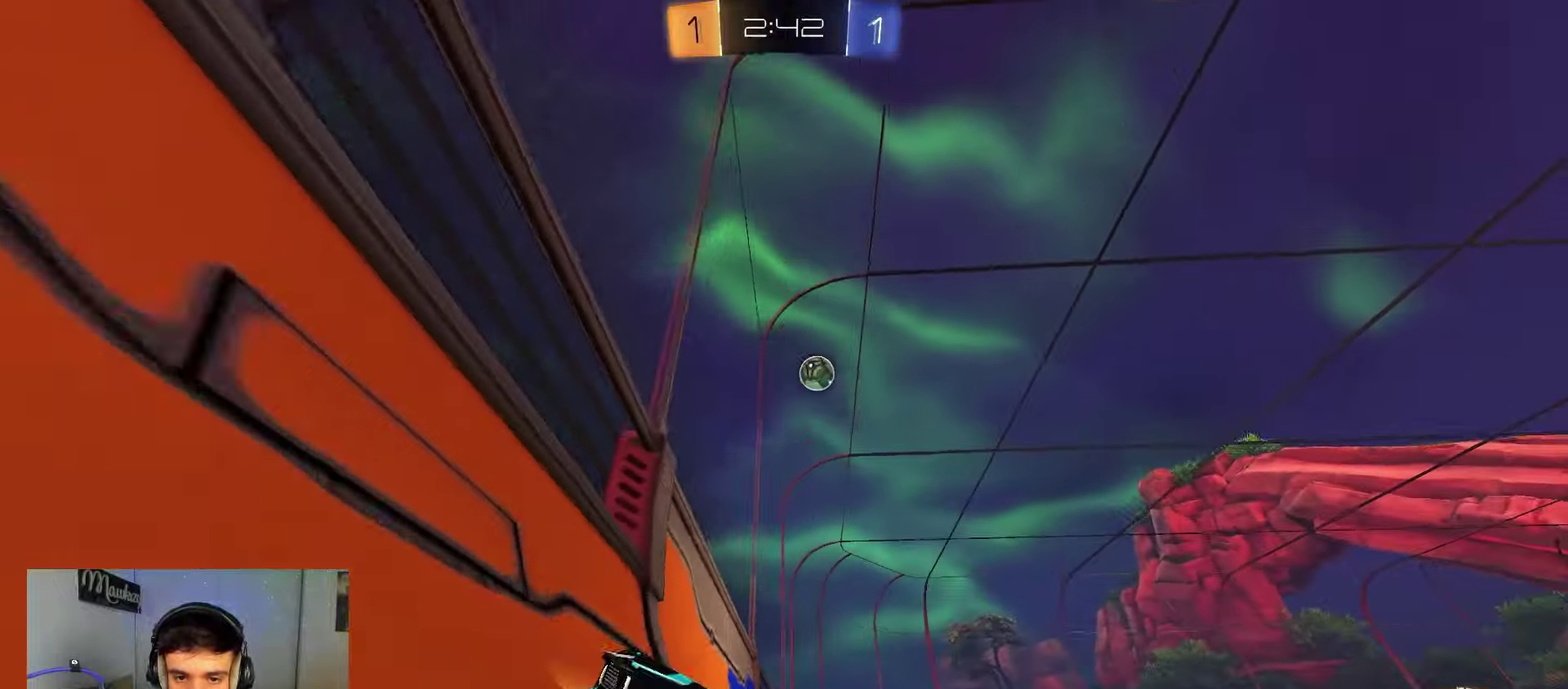
{"dt_ms": 300, "buttons": ["X"], "left_stick": "left", "right_stick": "center", "events": [[217, "left_stick", "left"], [250, "X", "down"]]}